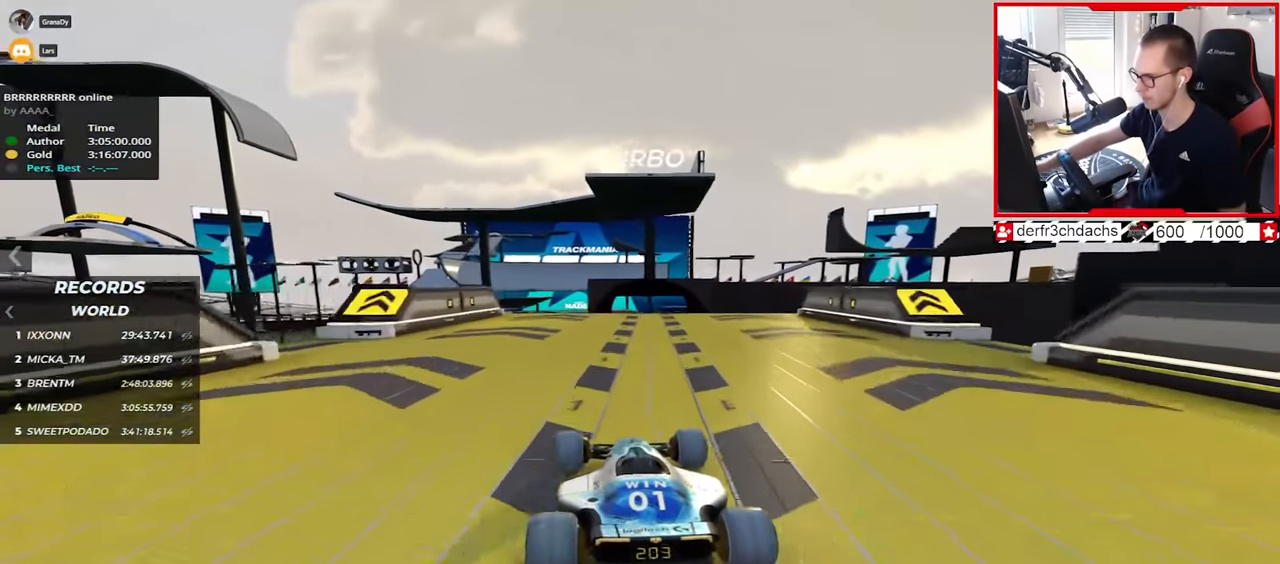
Gameplay with keyboard; each line is a JSON object with the keys held at the frame after it. "events" lists presses ("down") and releases ("up") of "down", "left", "right" and "up" between this image and that frame as [ms after this image, input, new state], when the widget could be followed in between. No other keys are recorded. Mouse input is not recorded.
{"keys": ["right", "up"], "events": [[233, "right", "down"]]}
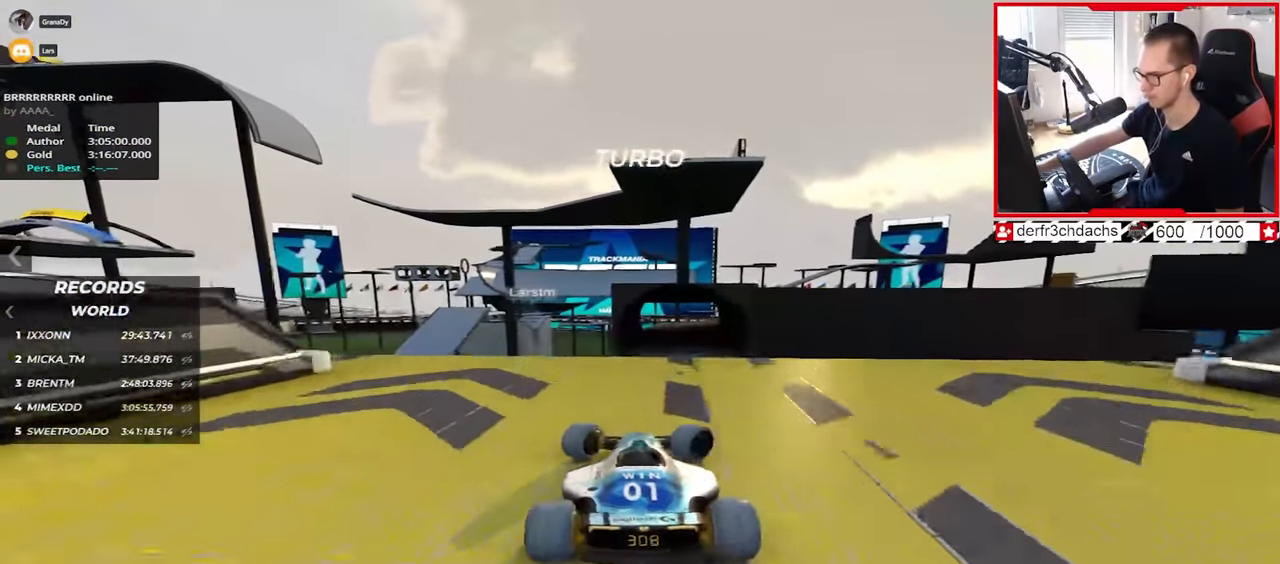
{"keys": ["right", "up"], "events": [[200, "down", "down"], [333, "down", "up"]]}
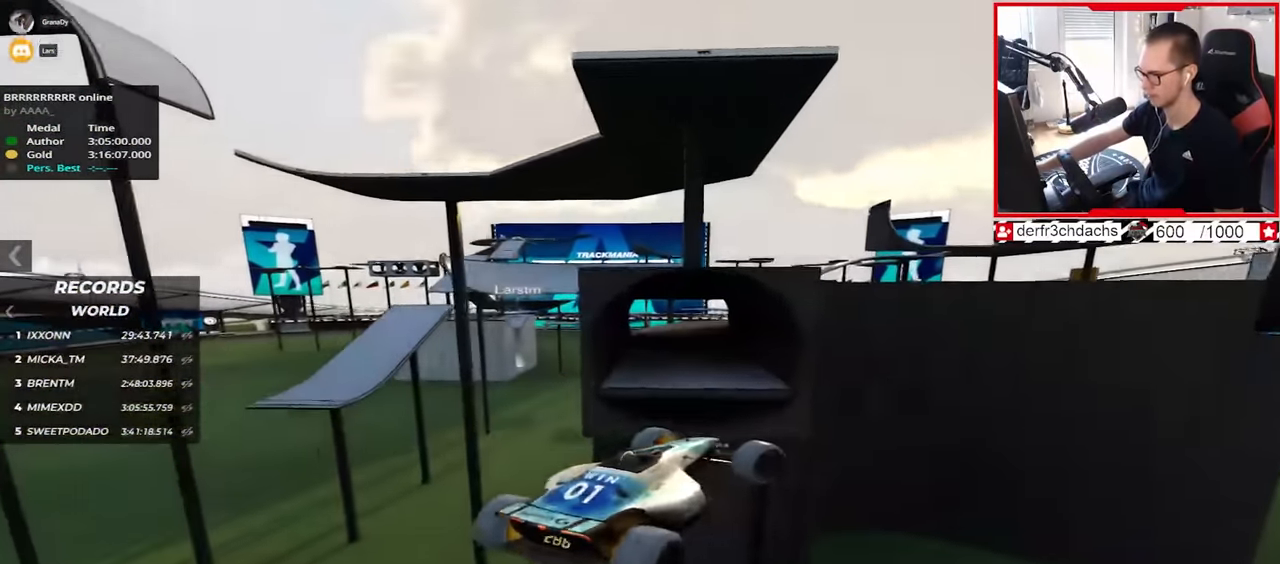
{"keys": ["up"], "events": [[150, "right", "up"]]}
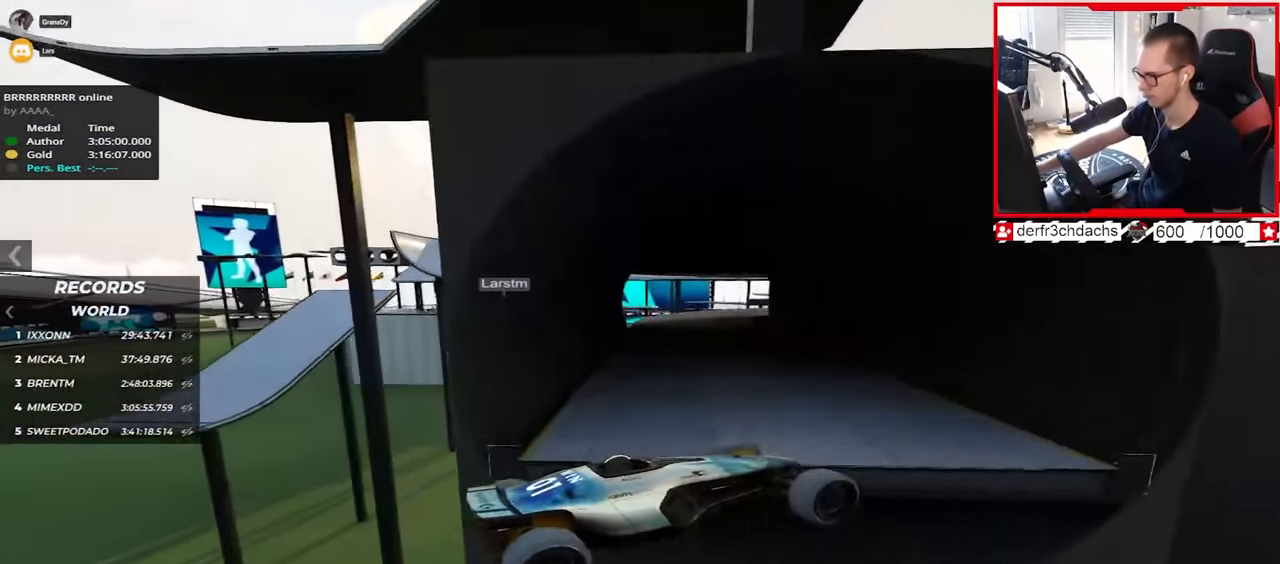
{"keys": ["left", "up"], "events": [[33, "left", "down"]]}
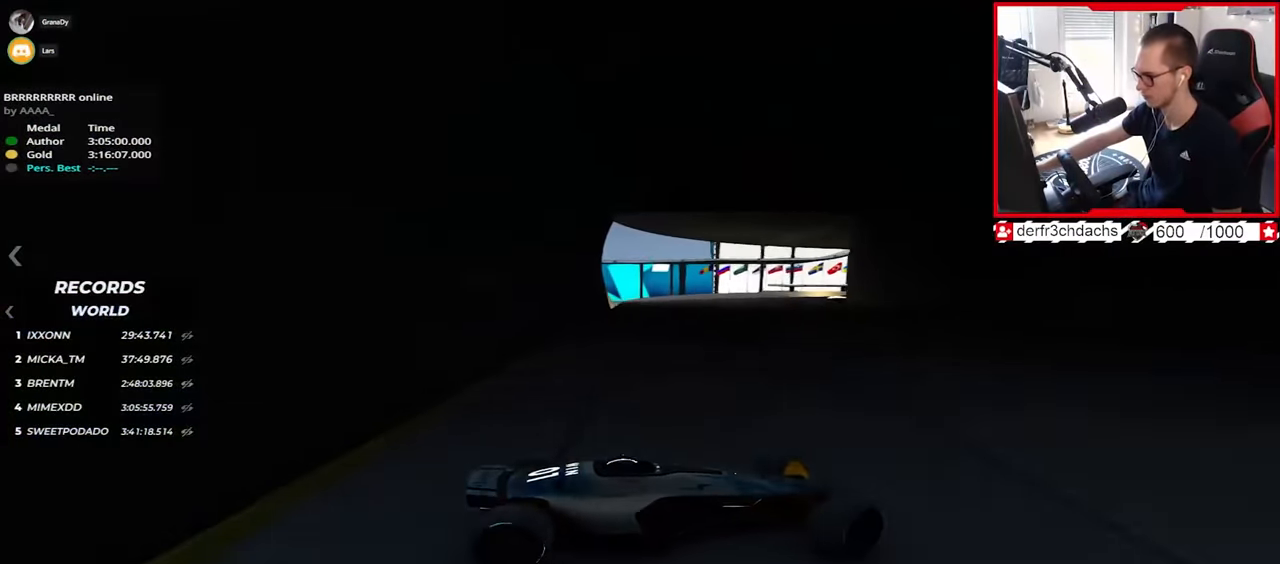
{"keys": ["down", "left", "up"], "events": [[100, "down", "down"], [267, "down", "up"], [417, "down", "down"]]}
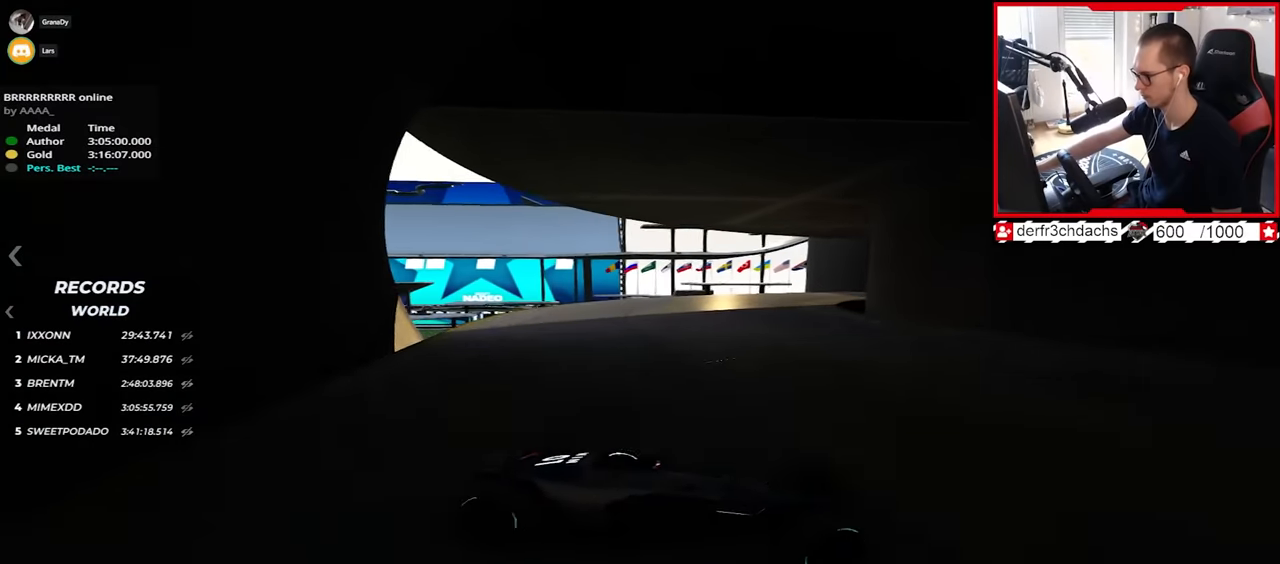
{"keys": ["left", "up"], "events": [[17, "down", "up"]]}
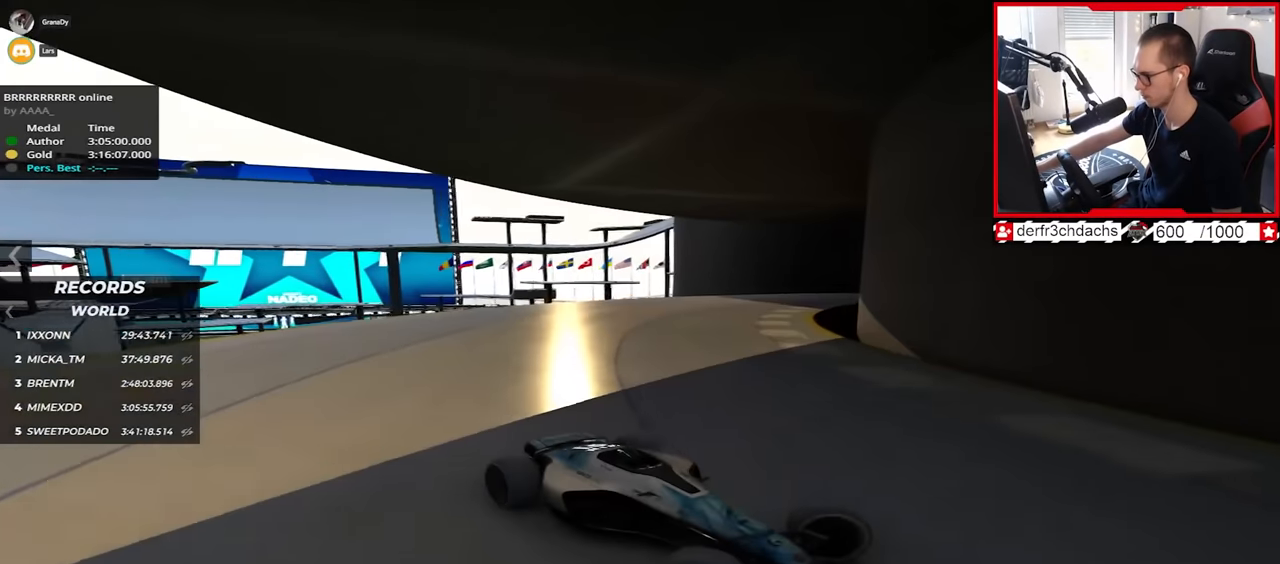
{"keys": ["left", "up"], "events": []}
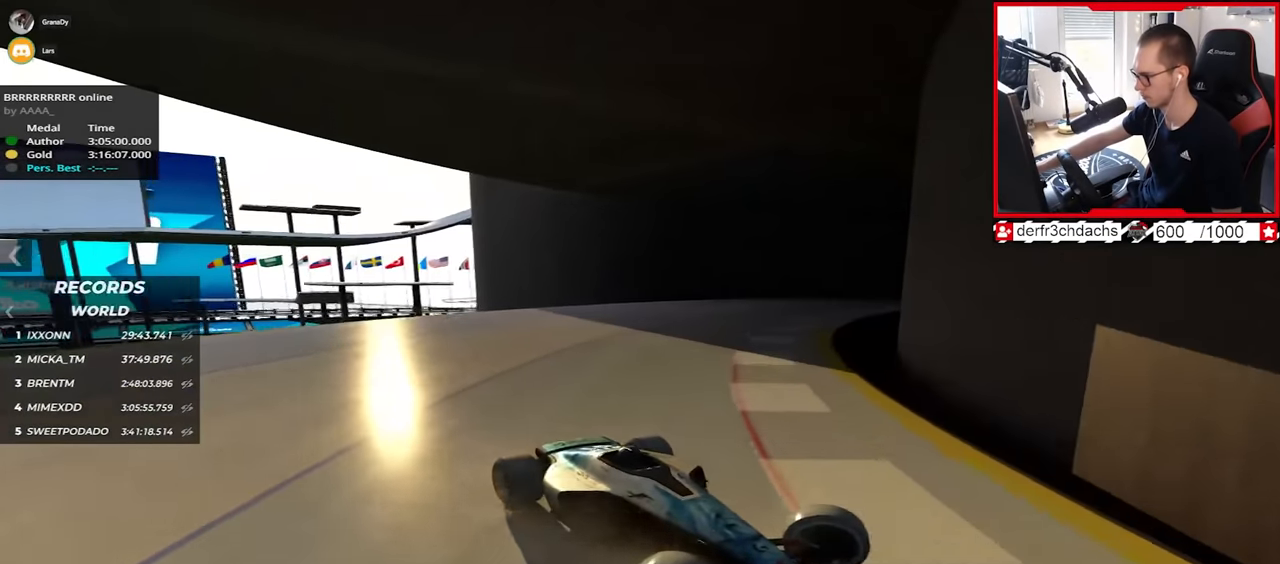
{"keys": ["left", "up"], "events": [[133, "down", "down"], [217, "down", "up"]]}
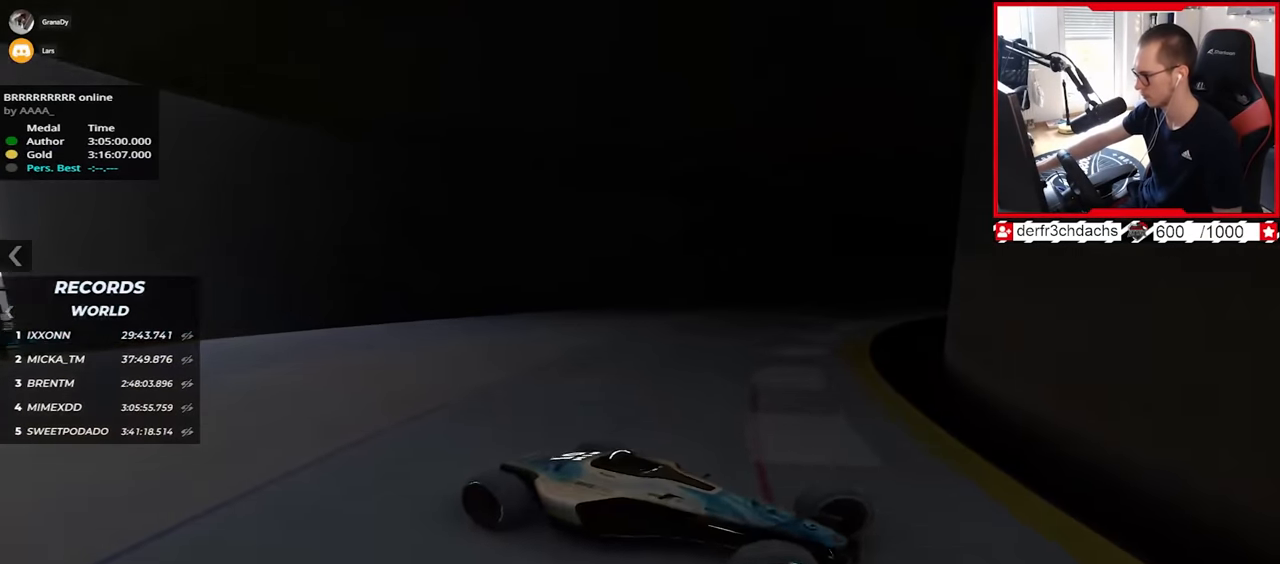
{"keys": ["left", "up"], "events": [[67, "down", "down"], [150, "down", "up"]]}
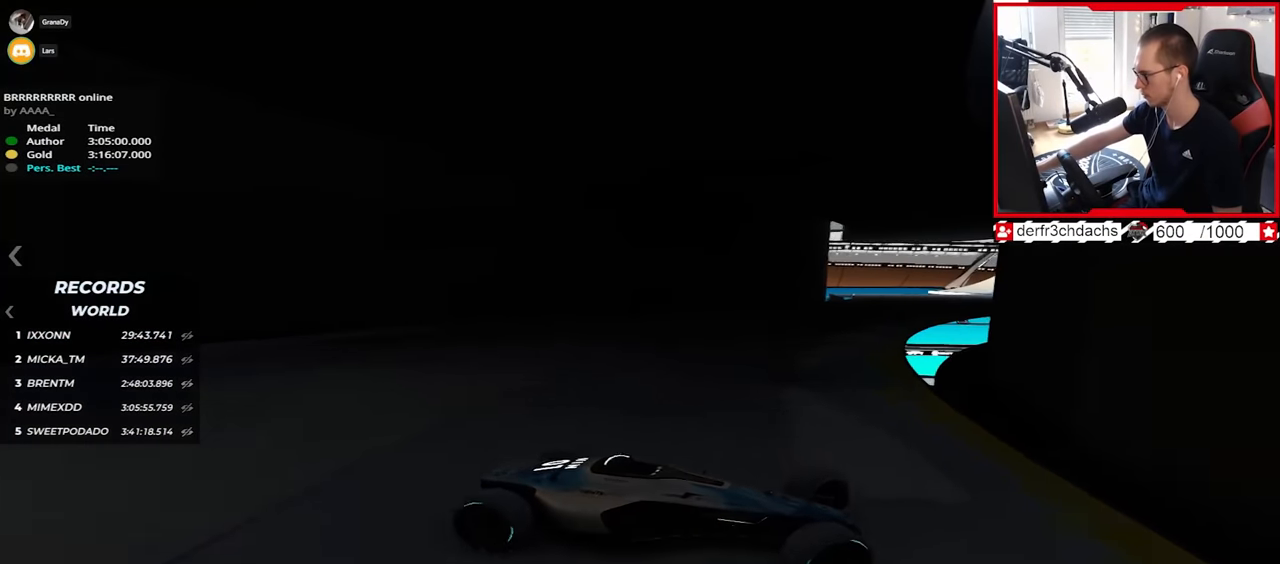
{"keys": ["left", "up"], "events": []}
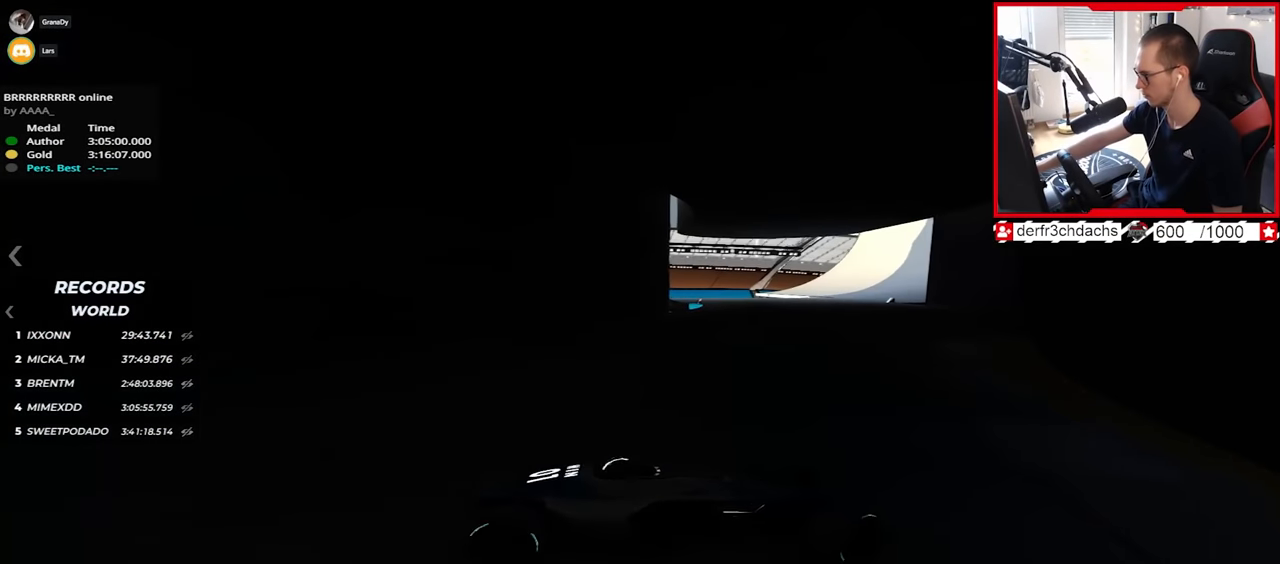
{"keys": ["left", "up"], "events": []}
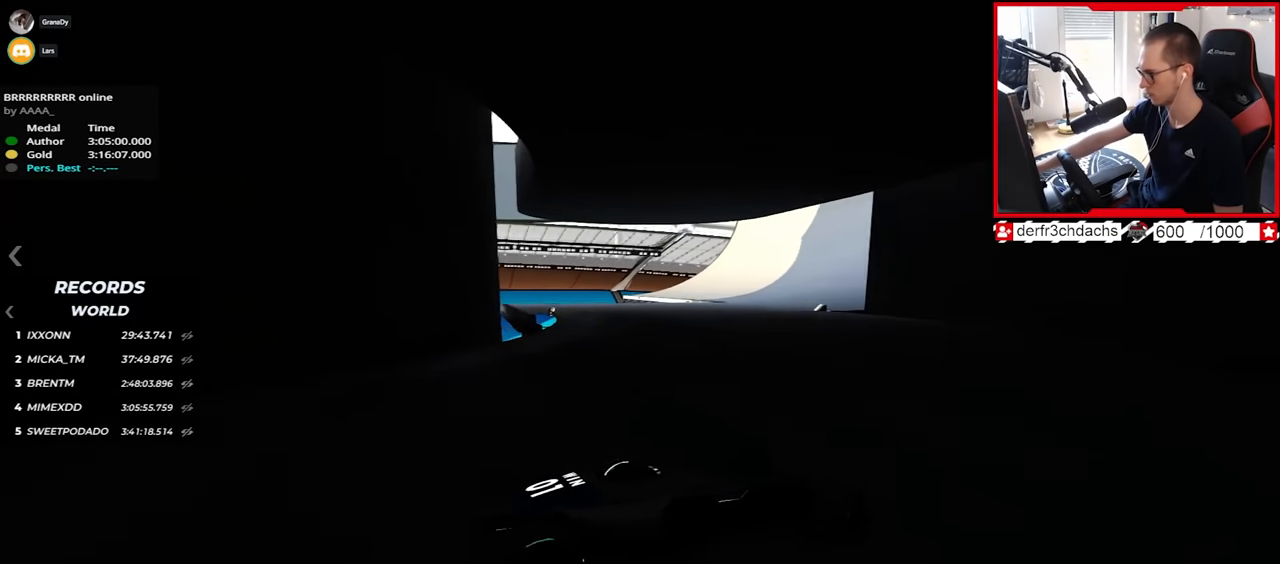
{"keys": ["up"], "events": [[433, "left", "up"]]}
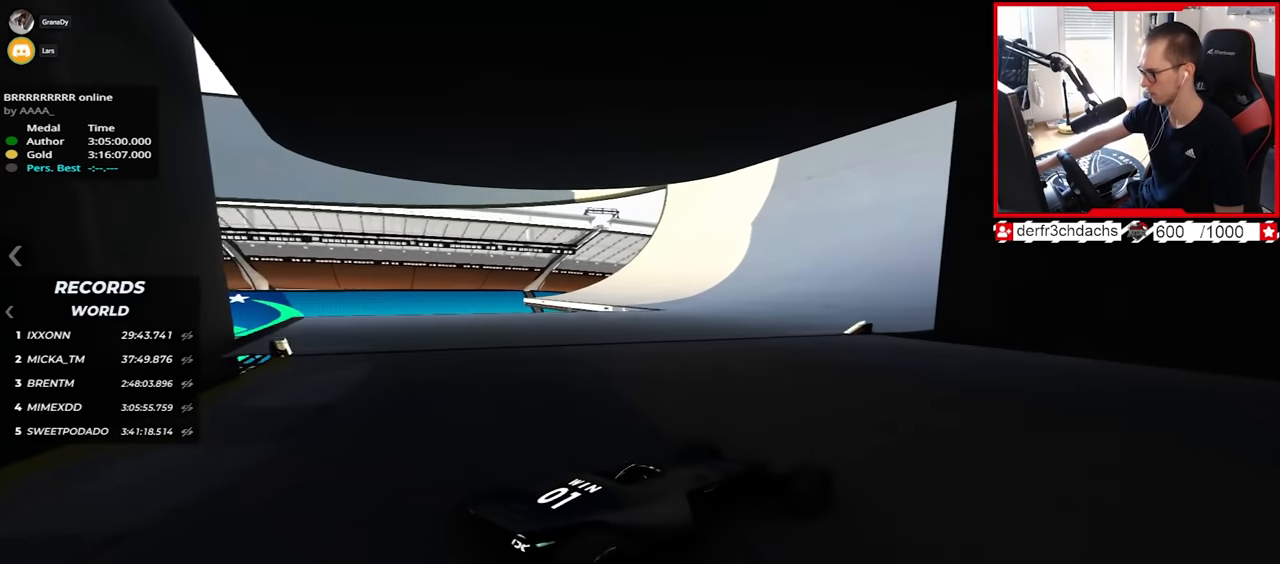
{"keys": ["up"], "events": []}
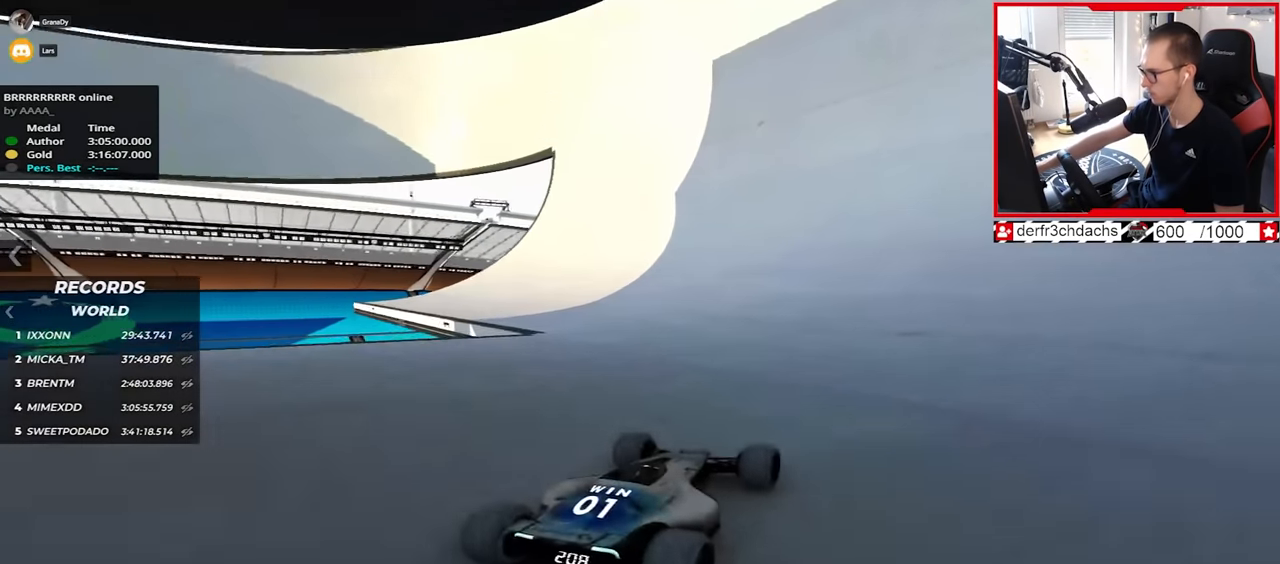
{"keys": ["up"], "events": [[33, "right", "down"], [100, "right", "up"], [333, "right", "down"], [433, "right", "up"]]}
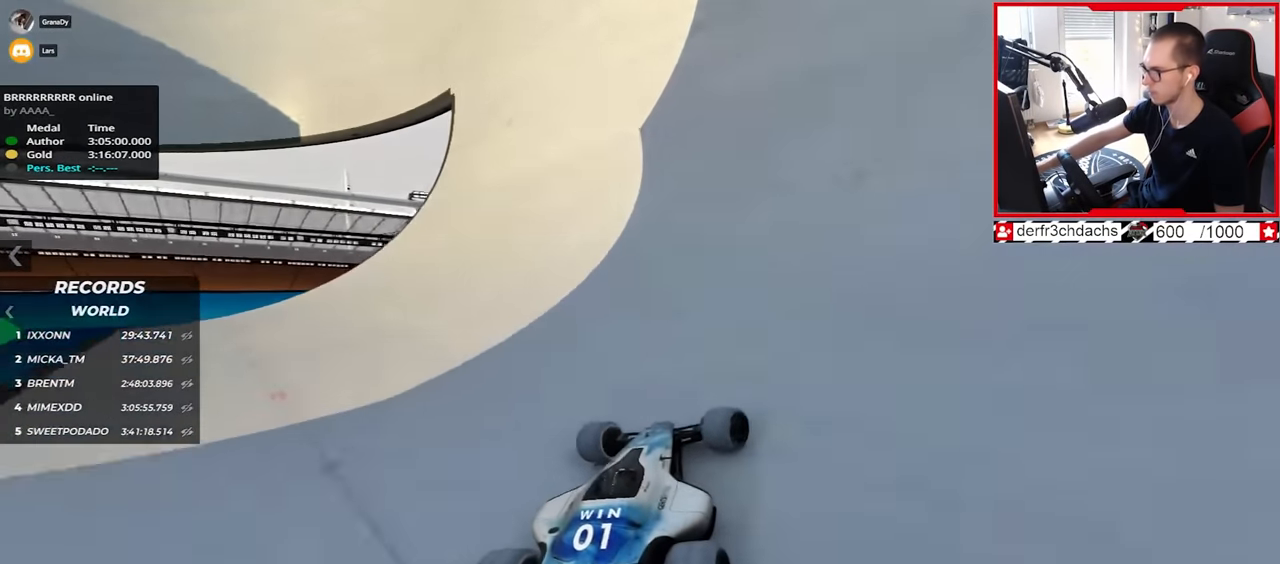
{"keys": ["right", "up"], "events": [[467, "right", "down"]]}
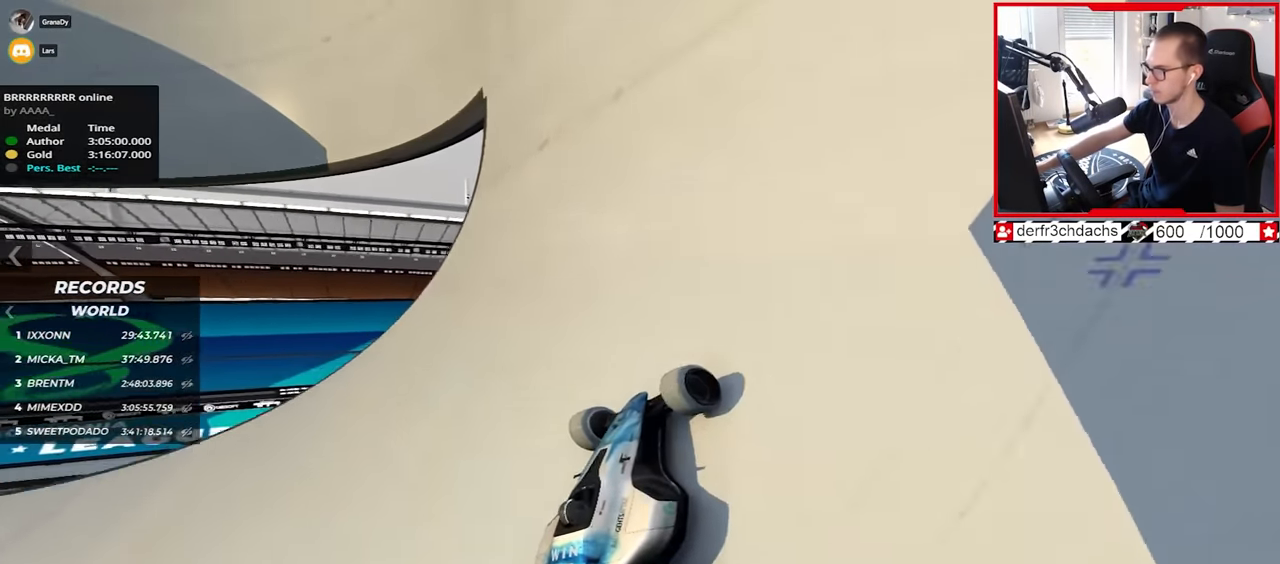
{"keys": ["up"], "events": [[117, "right", "up"], [183, "right", "down"], [433, "right", "up"]]}
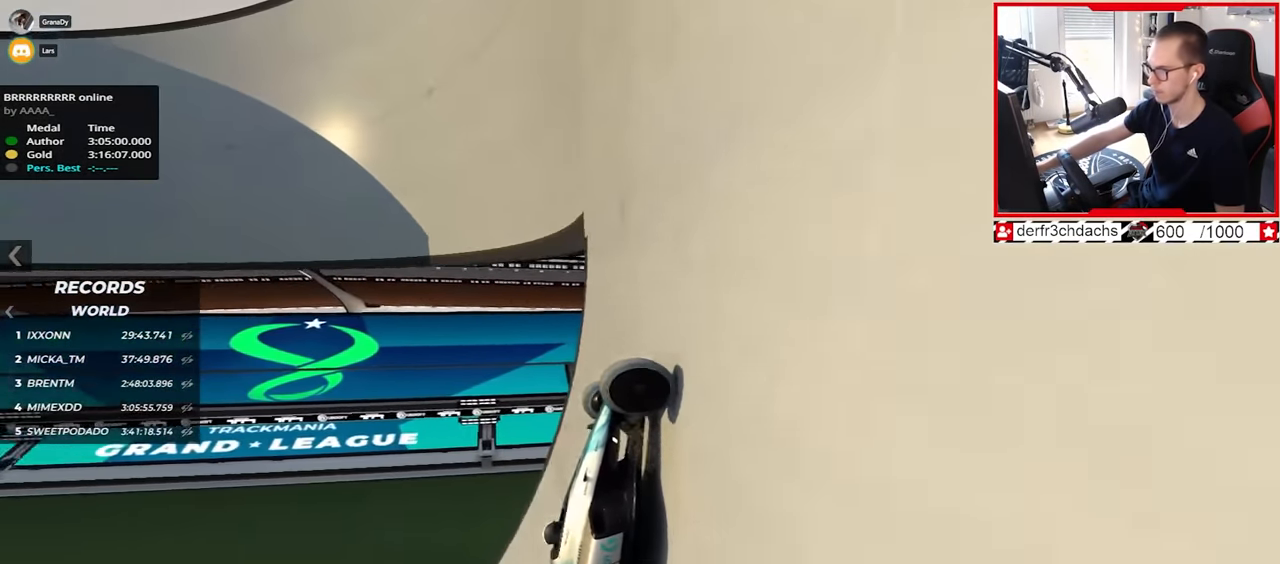
{"keys": ["left", "up"], "events": [[100, "left", "down"]]}
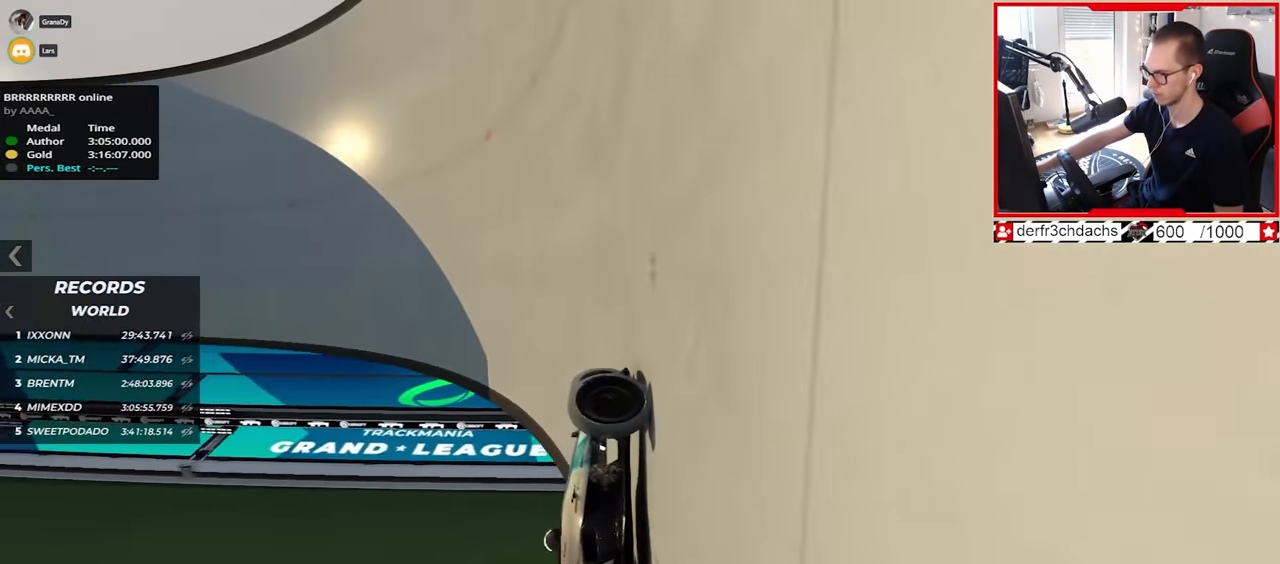
{"keys": ["left", "up"], "events": [[350, "up", "up"], [433, "up", "down"]]}
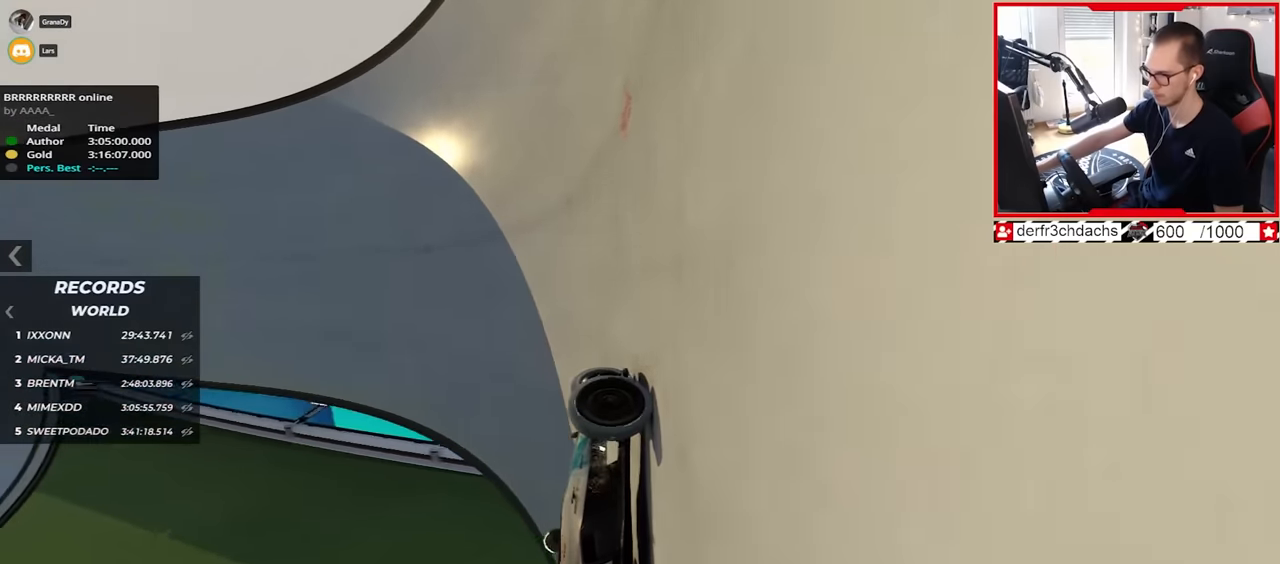
{"keys": ["left", "up"], "events": []}
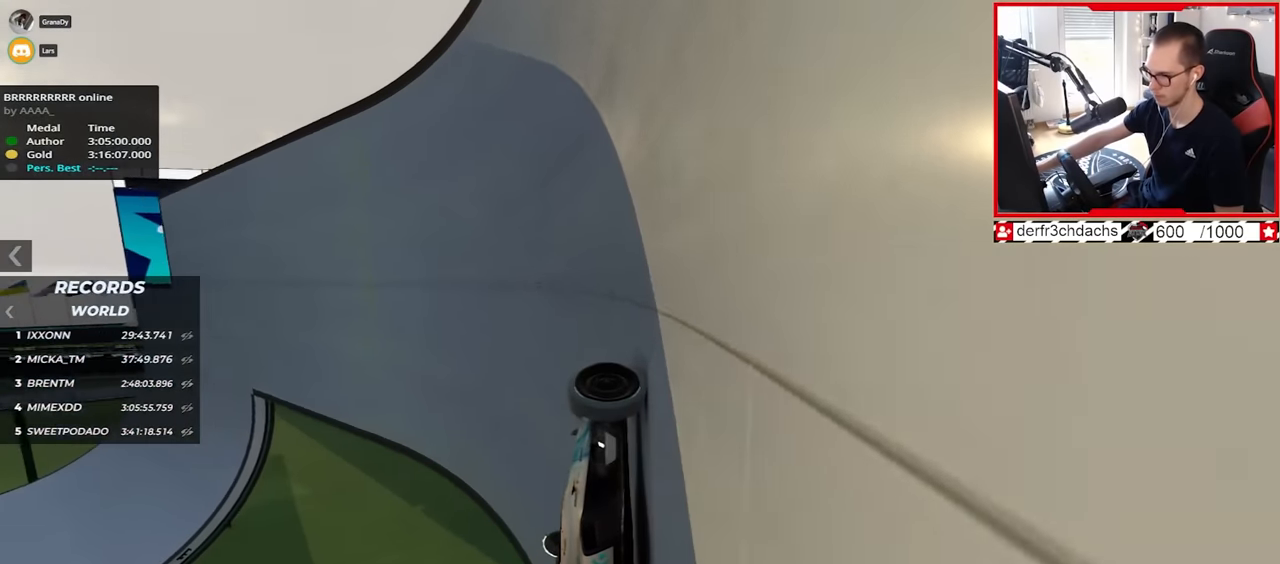
{"keys": ["left"], "events": [[500, "up", "up"]]}
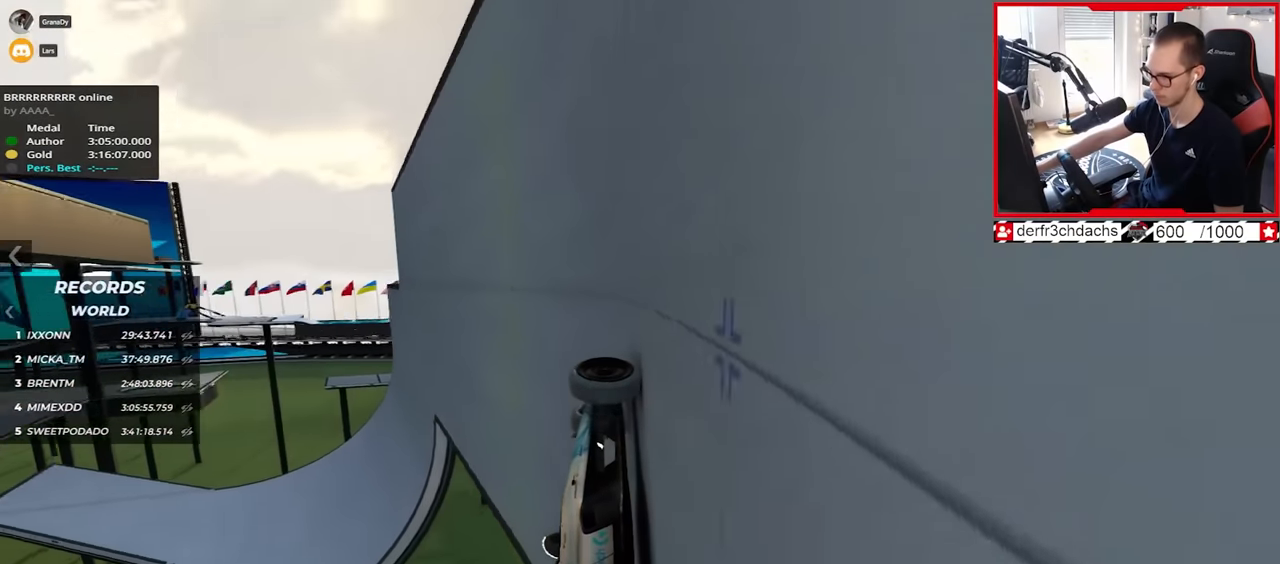
{"keys": ["left", "up"], "events": [[100, "up", "down"]]}
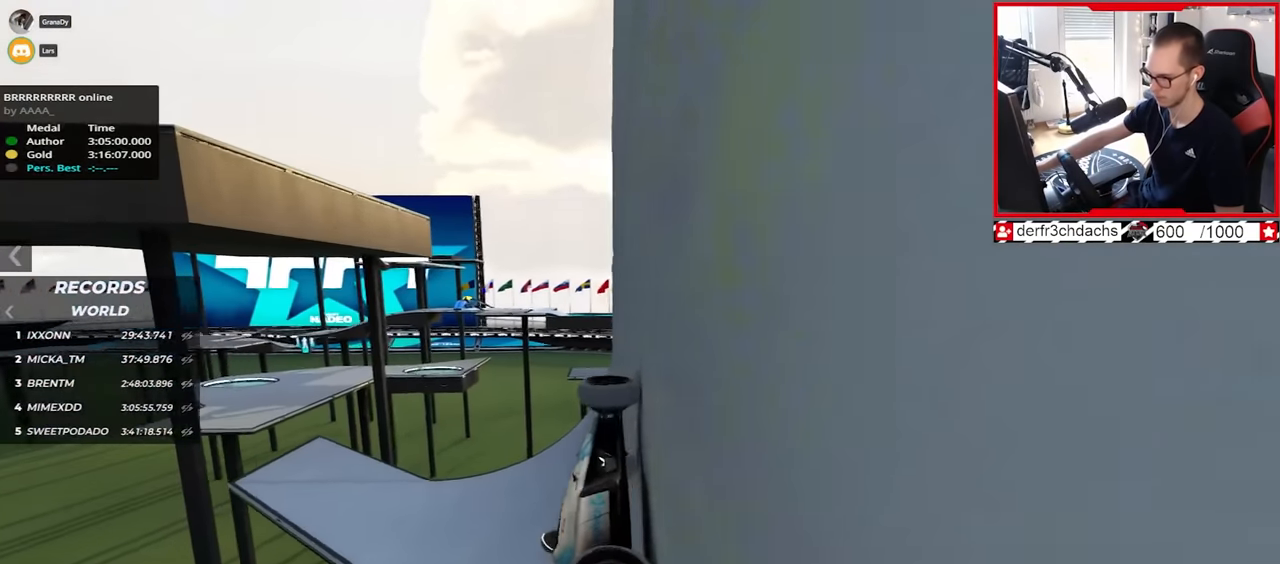
{"keys": ["right", "up"], "events": [[33, "left", "up"], [267, "right", "down"]]}
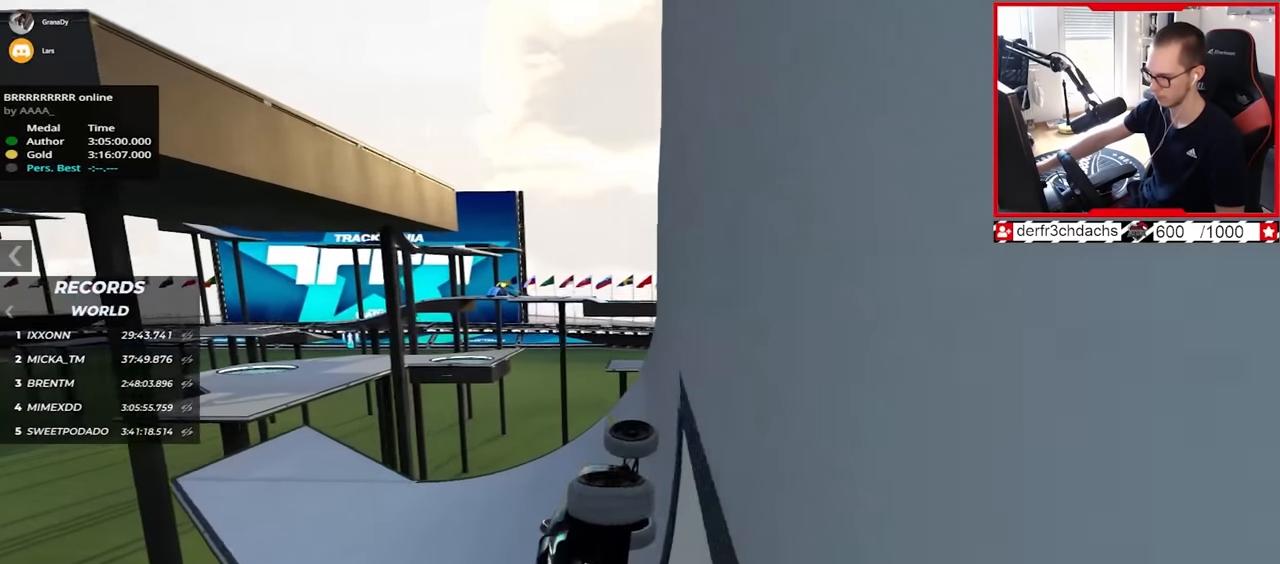
{"keys": ["up"], "events": [[17, "right", "up"]]}
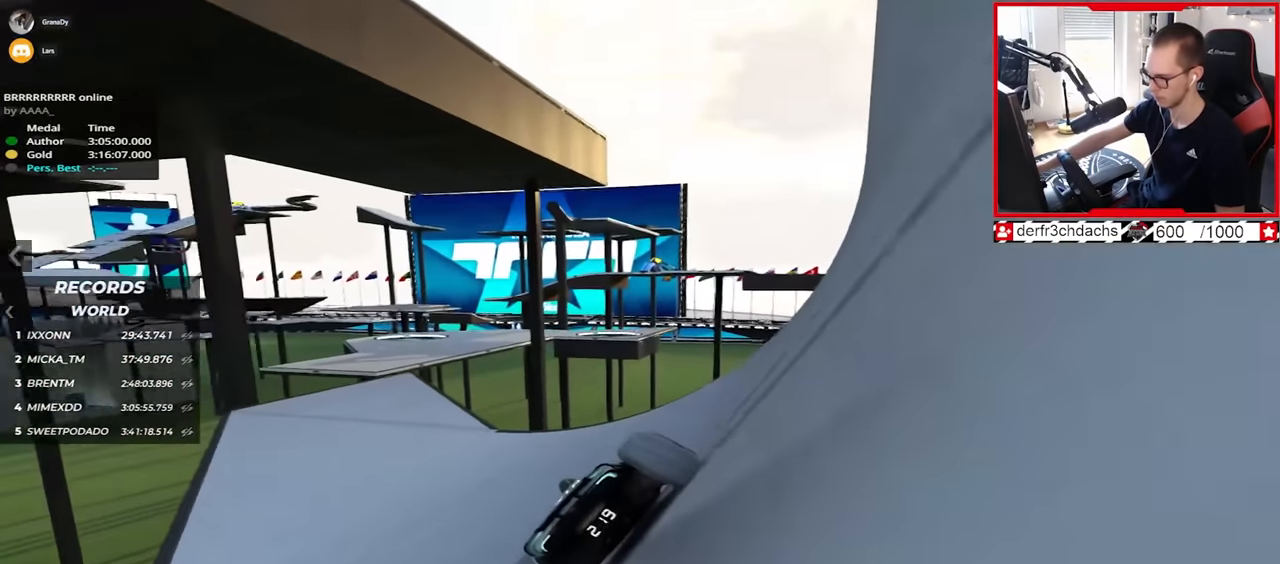
{"keys": ["left", "up"], "events": [[117, "left", "down"], [217, "left", "up"], [500, "left", "down"]]}
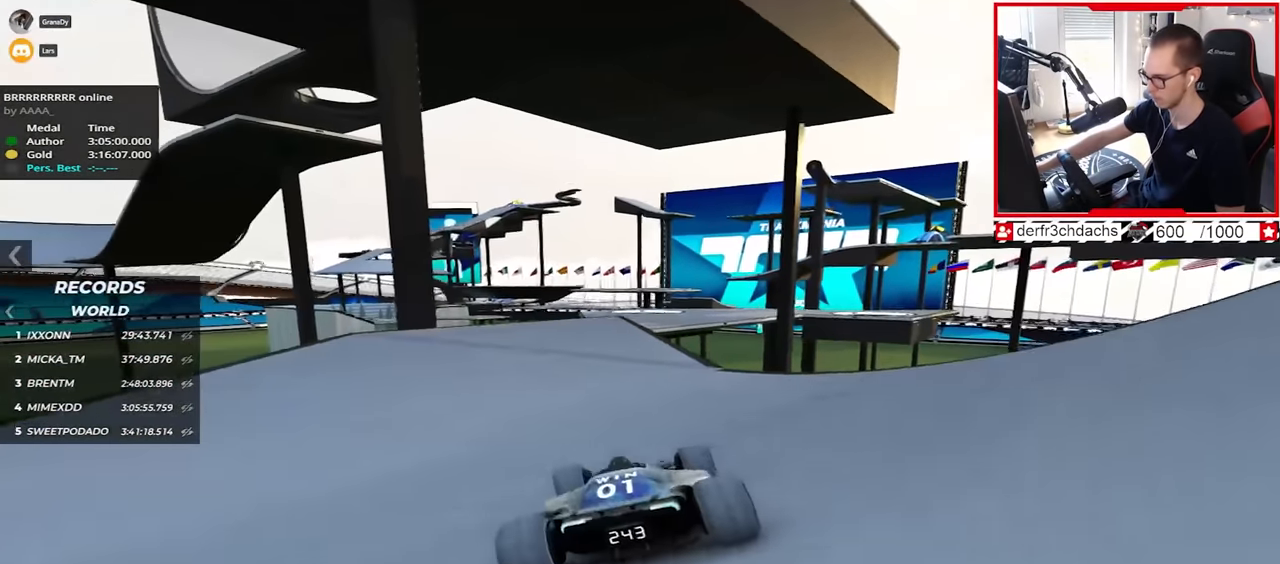
{"keys": ["right", "up"], "events": [[117, "left", "up"], [250, "right", "down"]]}
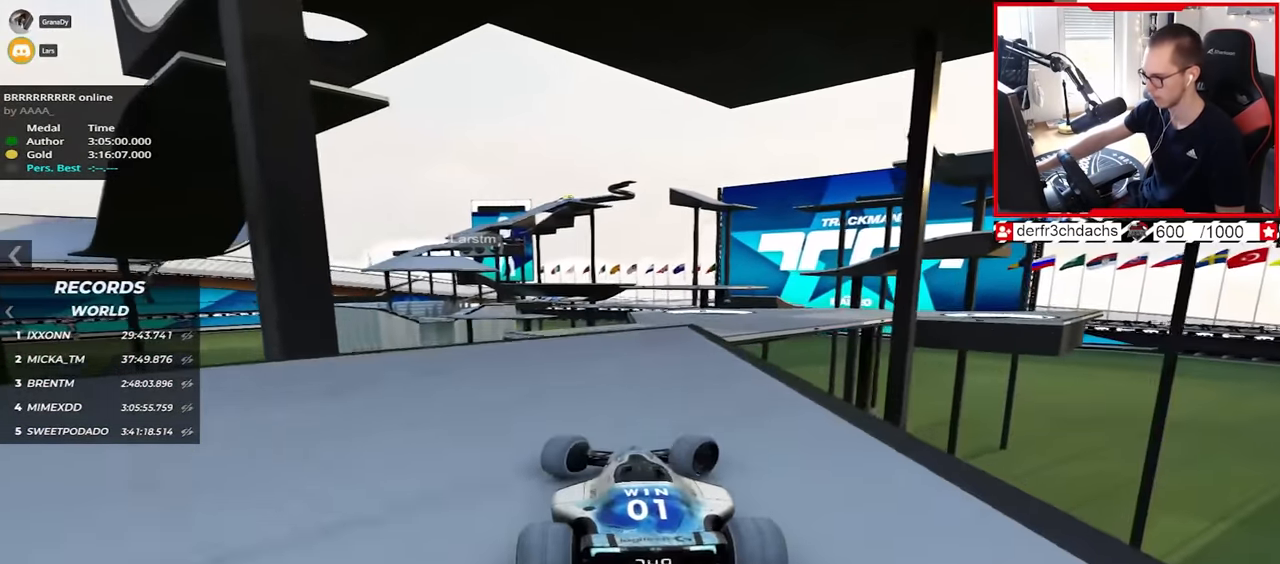
{"keys": ["down", "right"], "events": [[367, "down", "down"], [467, "up", "up"]]}
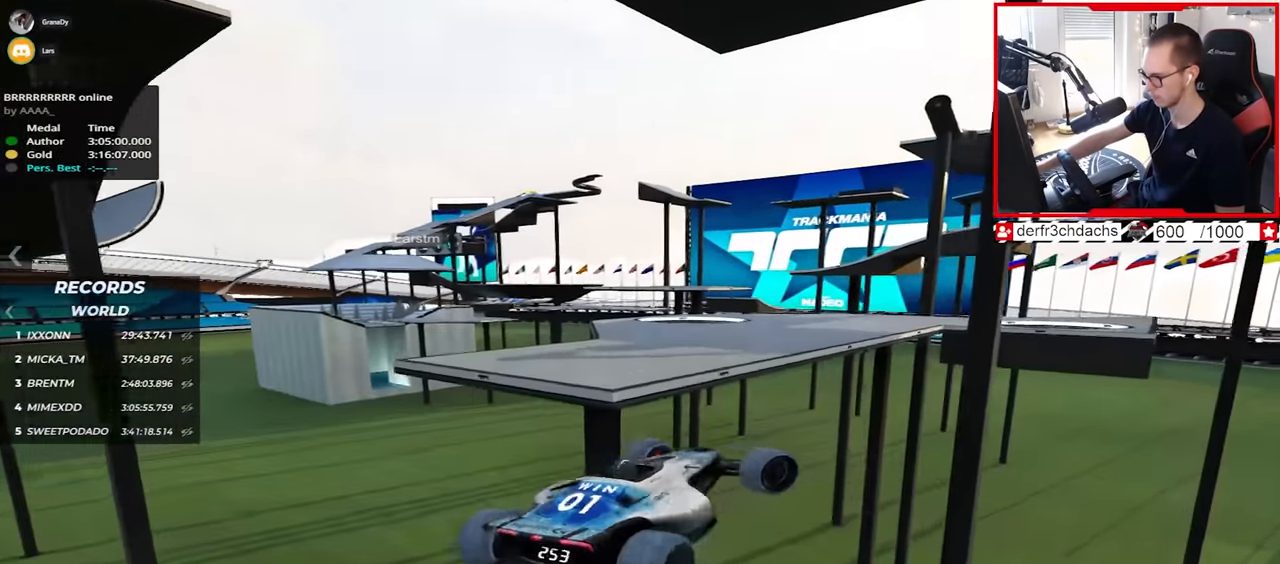
{"keys": [], "events": [[217, "down", "up"], [267, "right", "up"]]}
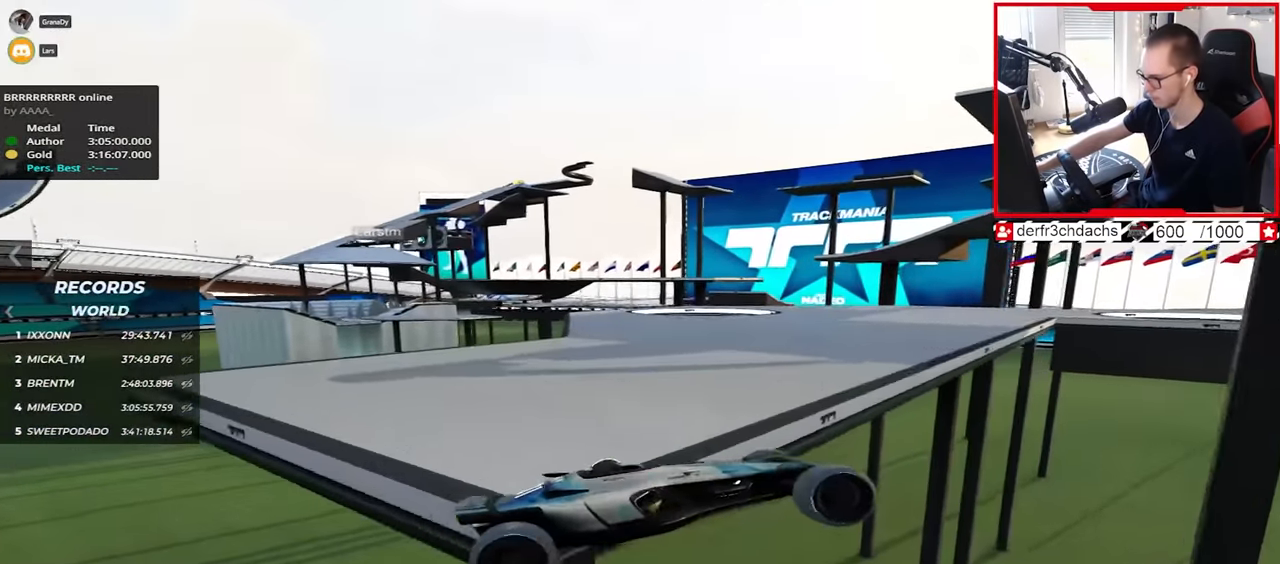
{"keys": ["left", "up"], "events": [[17, "left", "down"], [117, "left", "up"], [317, "down", "down"], [333, "left", "down"], [333, "up", "down"], [467, "down", "up"]]}
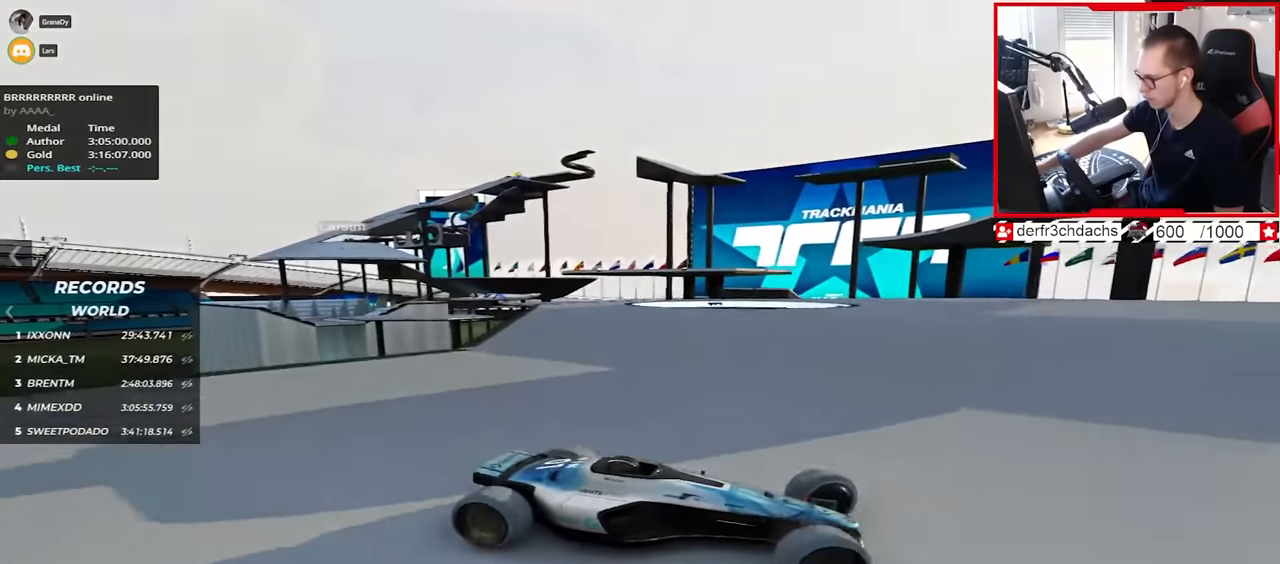
{"keys": ["left", "up"], "events": [[67, "left", "up"], [217, "down", "down"], [267, "left", "down"], [317, "down", "up"]]}
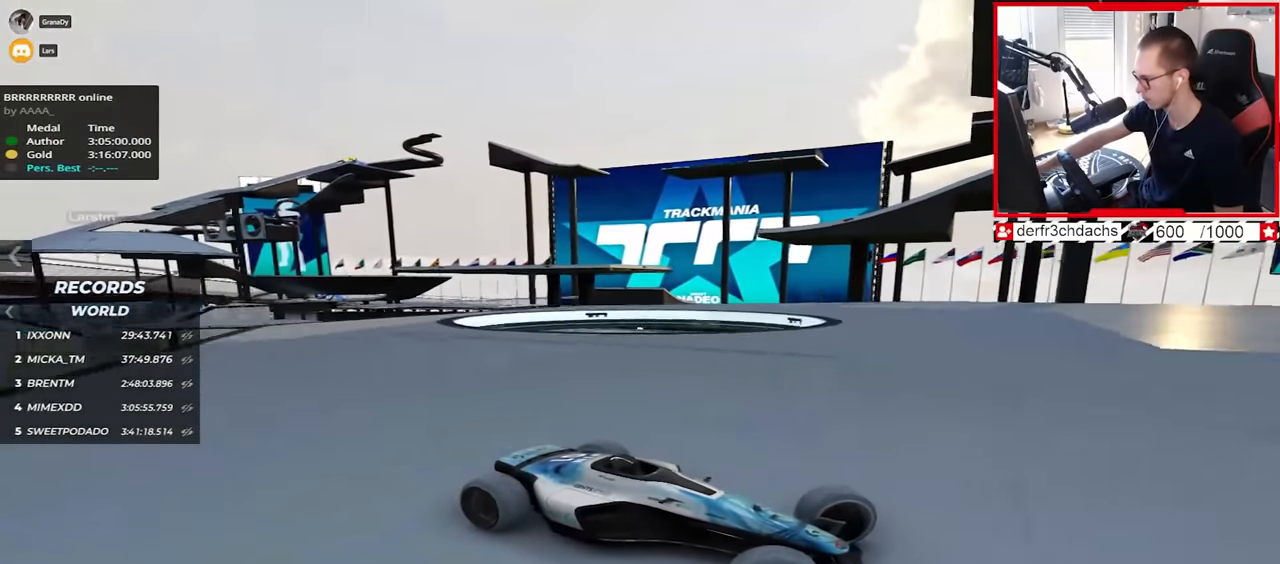
{"keys": ["left", "up"], "events": []}
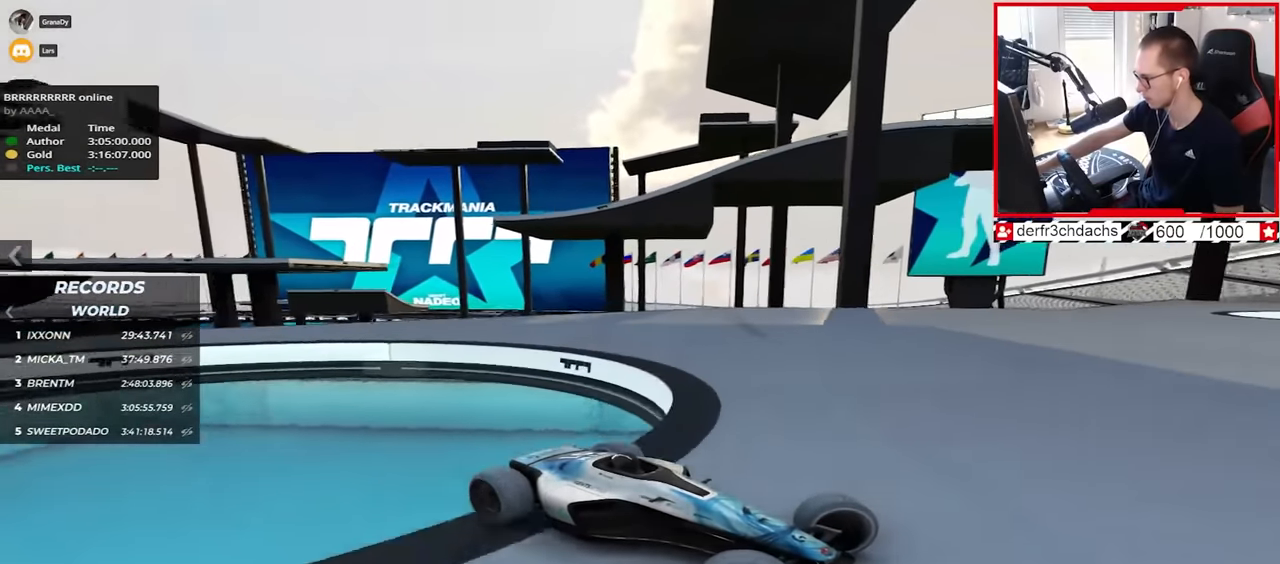
{"keys": ["left", "up"], "events": []}